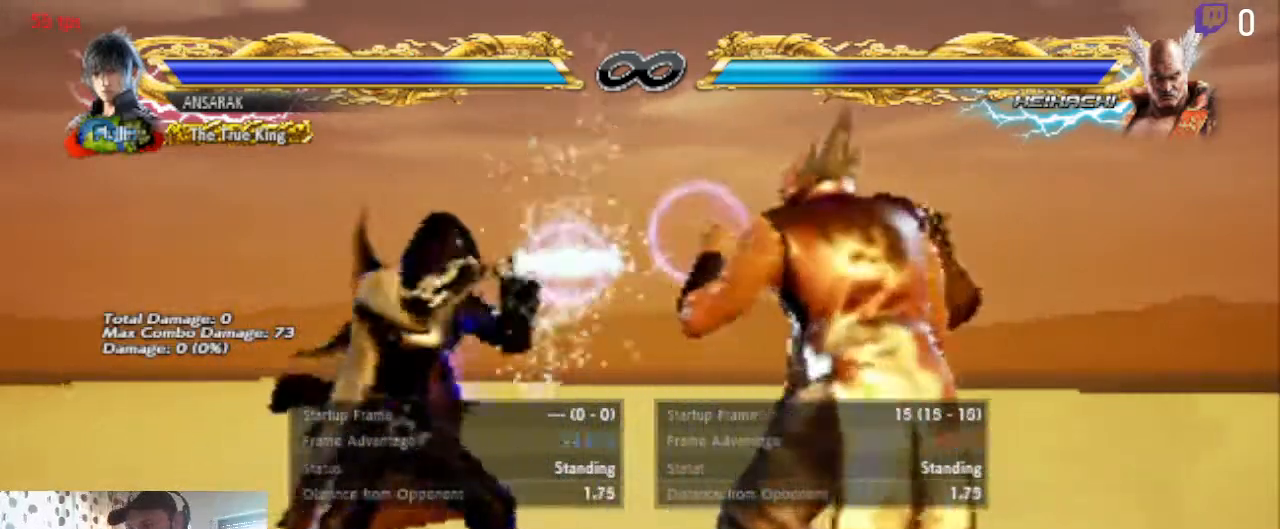
Gameplay with a controller (Xbox layout); each line is a JSON object with the inputs held at the frame after it. "events" lists button and stick changes between this image and that frame as [ms after this image, input, new state], when the widget could be followed in between.
{"buttons": ["DPAD_DOWN", "DPAD_LEFT"], "left_stick": "center", "right_stick": "center", "events": [[300, "DPAD_DOWN", "down"]]}
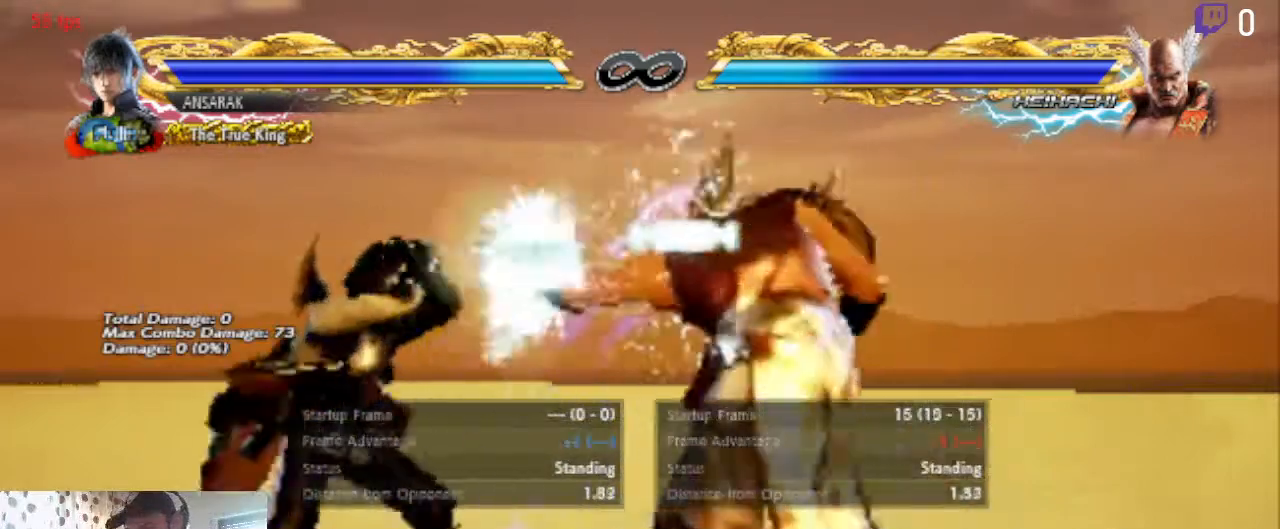
{"buttons": ["DPAD_DOWN", "DPAD_LEFT"], "left_stick": "center", "right_stick": "center", "events": [[301, "DPAD_DOWN", "up"], [367, "DPAD_DOWN", "down"]]}
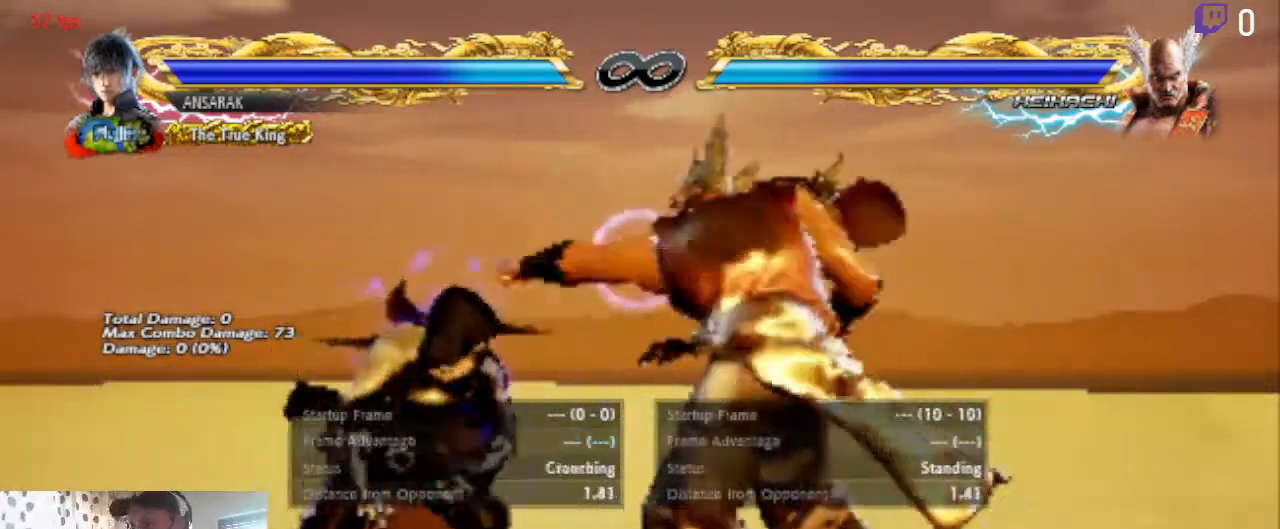
{"buttons": ["DPAD_DOWN", "DPAD_LEFT"], "left_stick": "center", "right_stick": "center", "events": []}
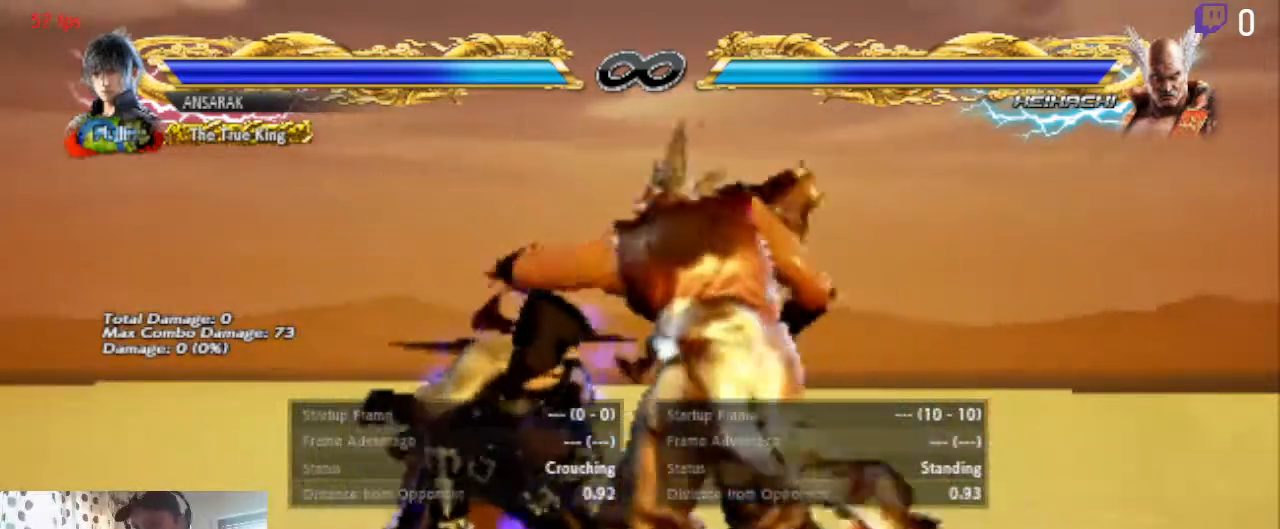
{"buttons": ["DPAD_DOWN", "DPAD_LEFT"], "left_stick": "center", "right_stick": "center", "events": [[367, "DPAD_DOWN", "up"], [401, "DPAD_DOWN", "down"]]}
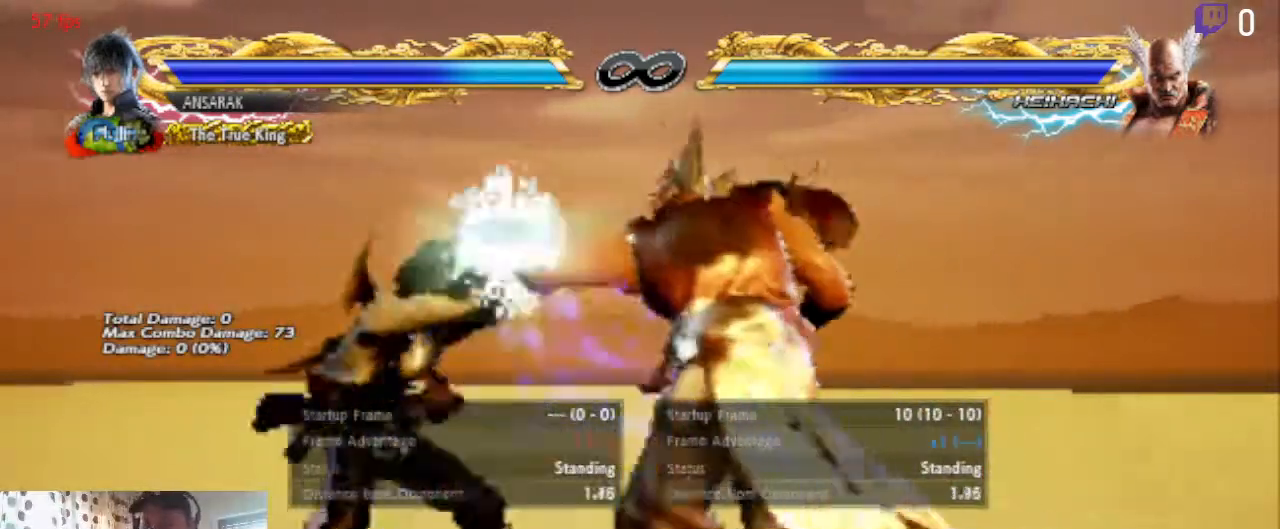
{"buttons": ["DPAD_DOWN", "DPAD_LEFT"], "left_stick": "center", "right_stick": "center", "events": []}
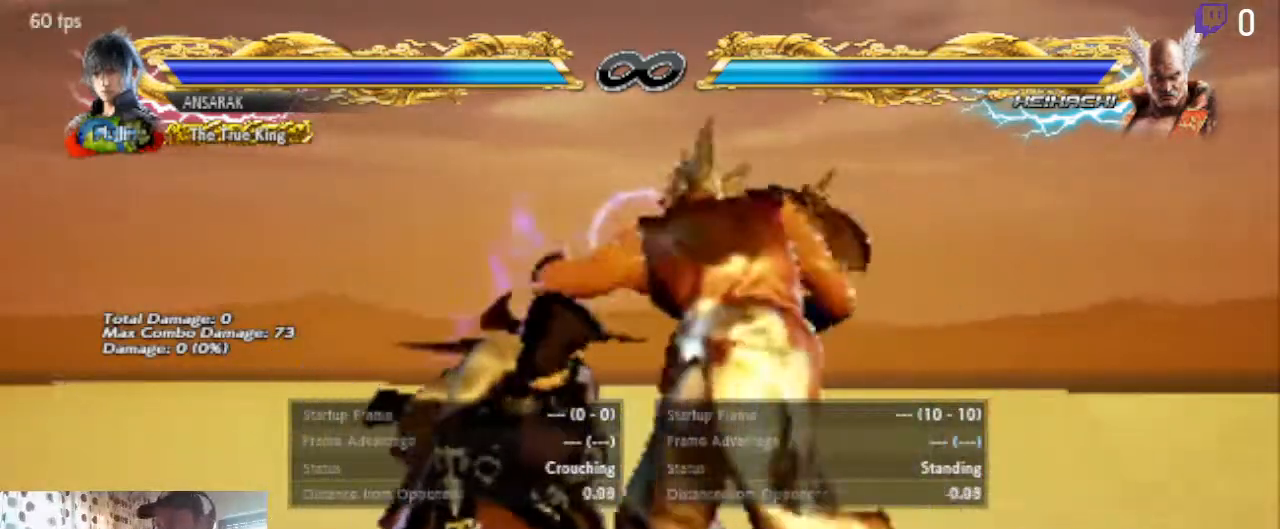
{"buttons": ["DPAD_DOWN", "DPAD_LEFT"], "left_stick": "center", "right_stick": "center", "events": []}
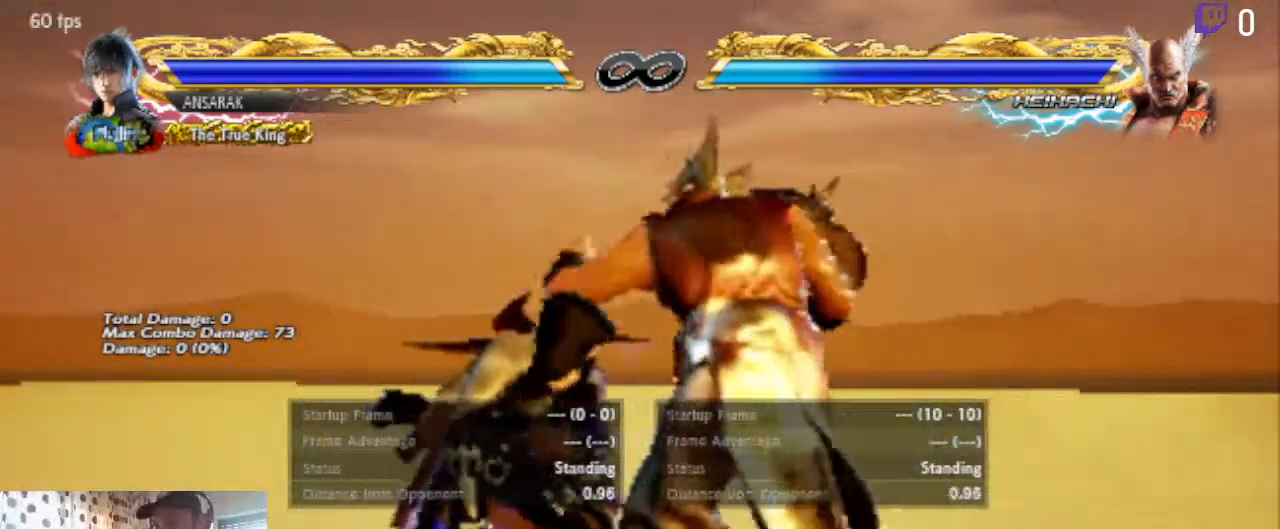
{"buttons": ["DPAD_LEFT"], "left_stick": "center", "right_stick": "center", "events": [[33, "DPAD_DOWN", "up"], [100, "DPAD_DOWN", "down"], [333, "DPAD_DOWN", "up"], [400, "DPAD_LEFT", "up"], [500, "DPAD_LEFT", "down"]]}
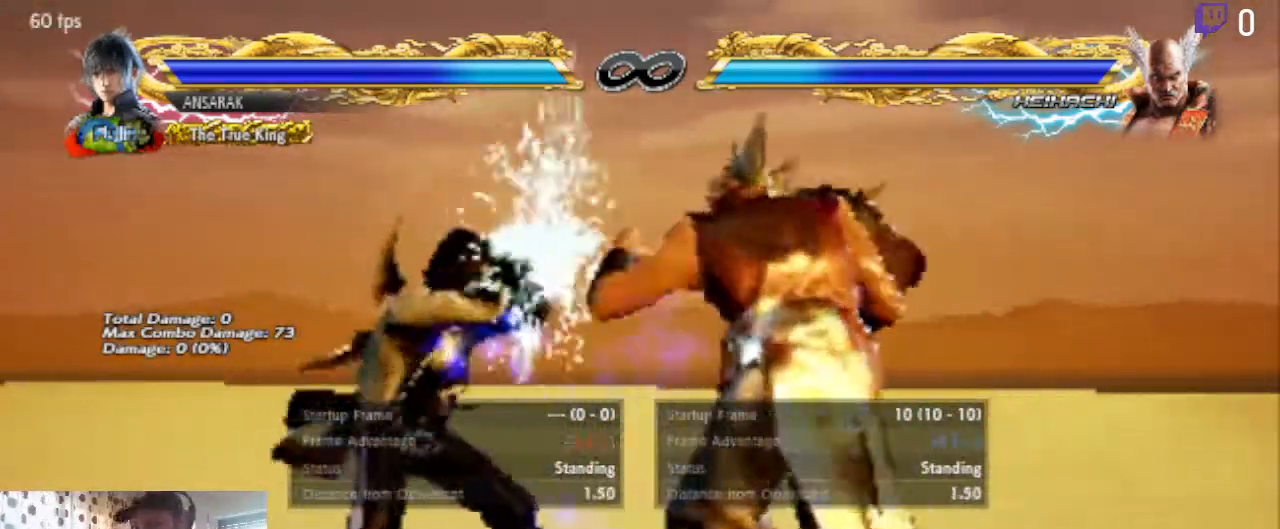
{"buttons": ["DPAD_DOWN", "DPAD_LEFT"], "left_stick": "center", "right_stick": "center", "events": [[401, "DPAD_DOWN", "down"]]}
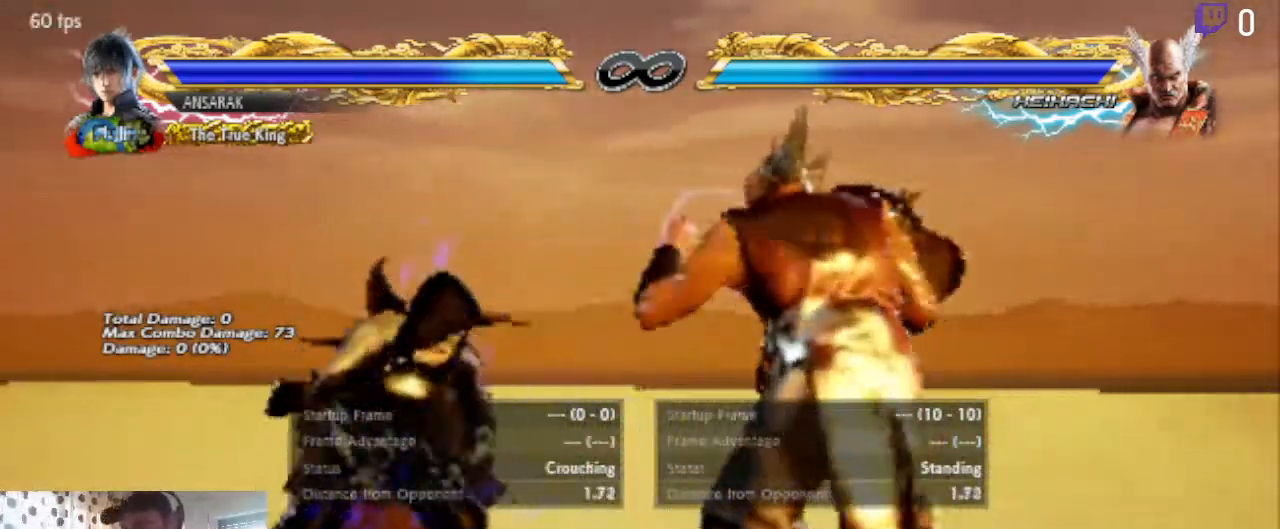
{"buttons": ["DPAD_LEFT"], "left_stick": "center", "right_stick": "center", "events": [[367, "DPAD_DOWN", "up"]]}
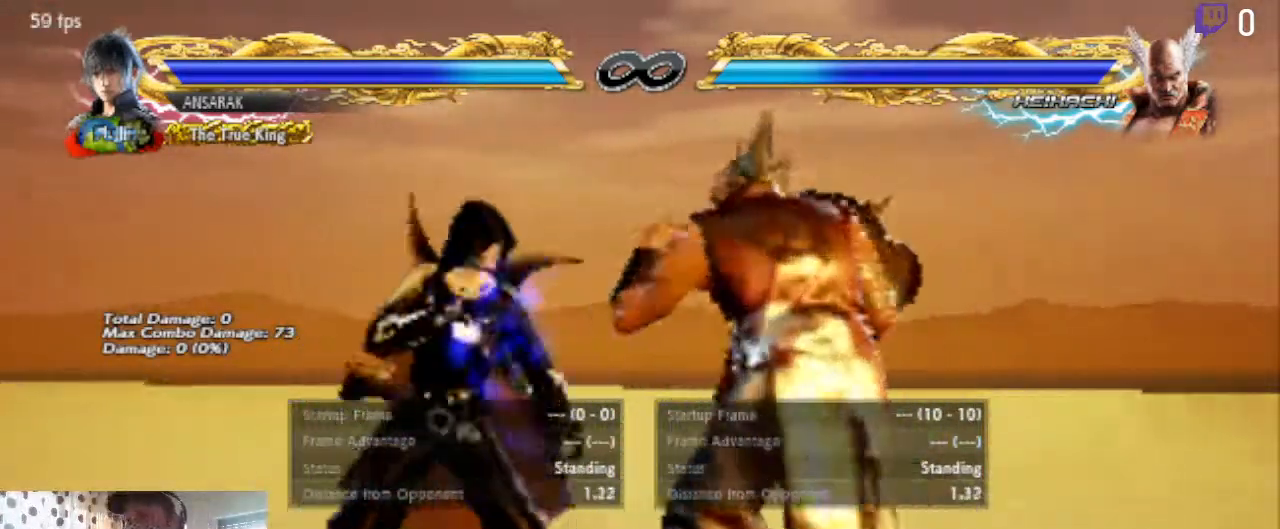
{"buttons": ["DPAD_LEFT"], "left_stick": "center", "right_stick": "center", "events": [[134, "DPAD_LEFT", "up"], [167, "DPAD_LEFT", "down"], [267, "DPAD_LEFT", "up"], [301, "DPAD_LEFT", "down"], [401, "DPAD_LEFT", "up"], [434, "DPAD_LEFT", "down"]]}
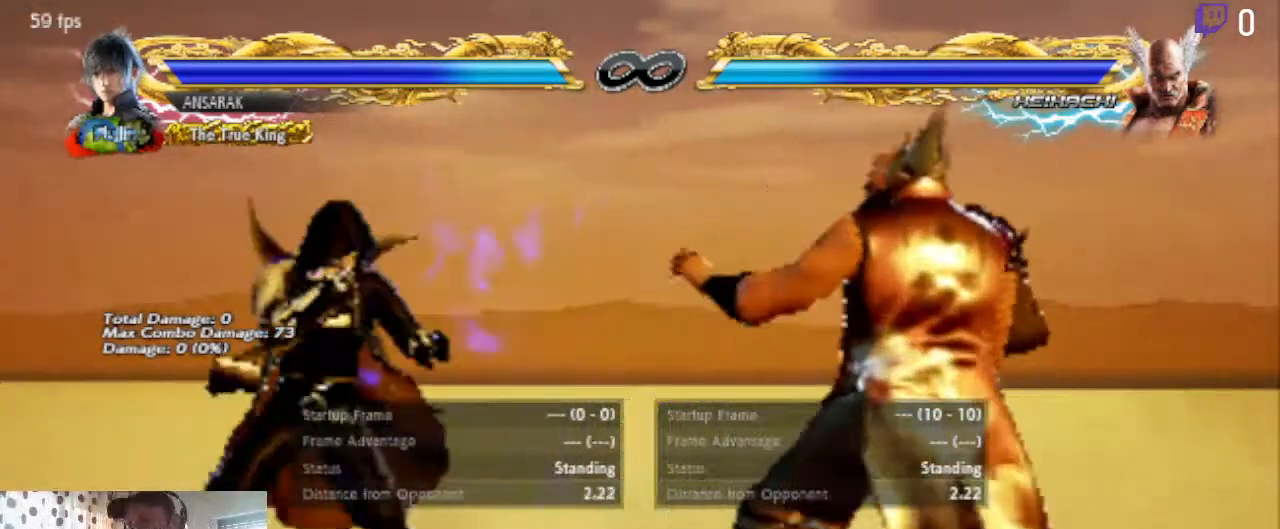
{"buttons": ["DPAD_DOWN", "DPAD_LEFT"], "left_stick": "center", "right_stick": "center", "events": [[100, "DPAD_DOWN", "down"]]}
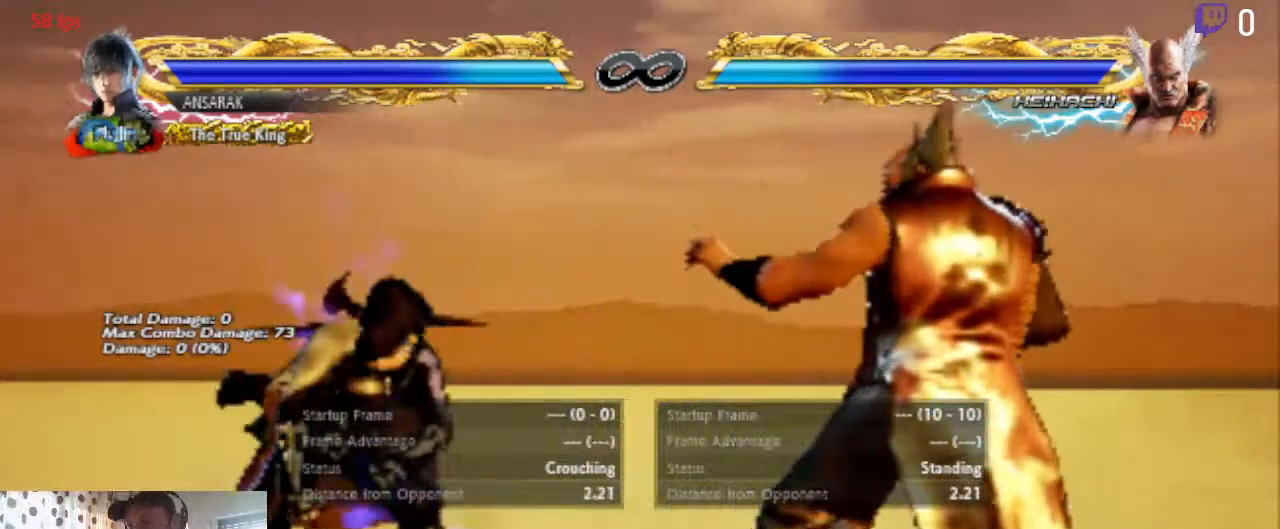
{"buttons": ["DPAD_DOWN", "DPAD_LEFT"], "left_stick": "center", "right_stick": "center", "events": [[67, "DPAD_DOWN", "up"], [134, "DPAD_LEFT", "up"], [467, "DPAD_LEFT", "down"], [501, "DPAD_DOWN", "down"]]}
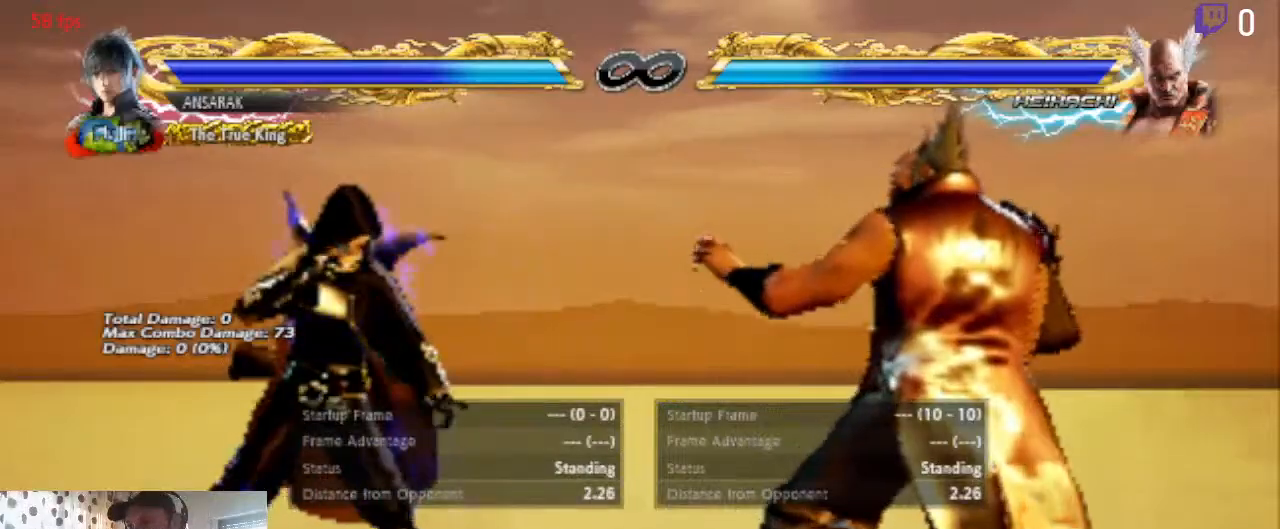
{"buttons": ["DPAD_DOWN", "DPAD_LEFT"], "left_stick": "center", "right_stick": "center", "events": []}
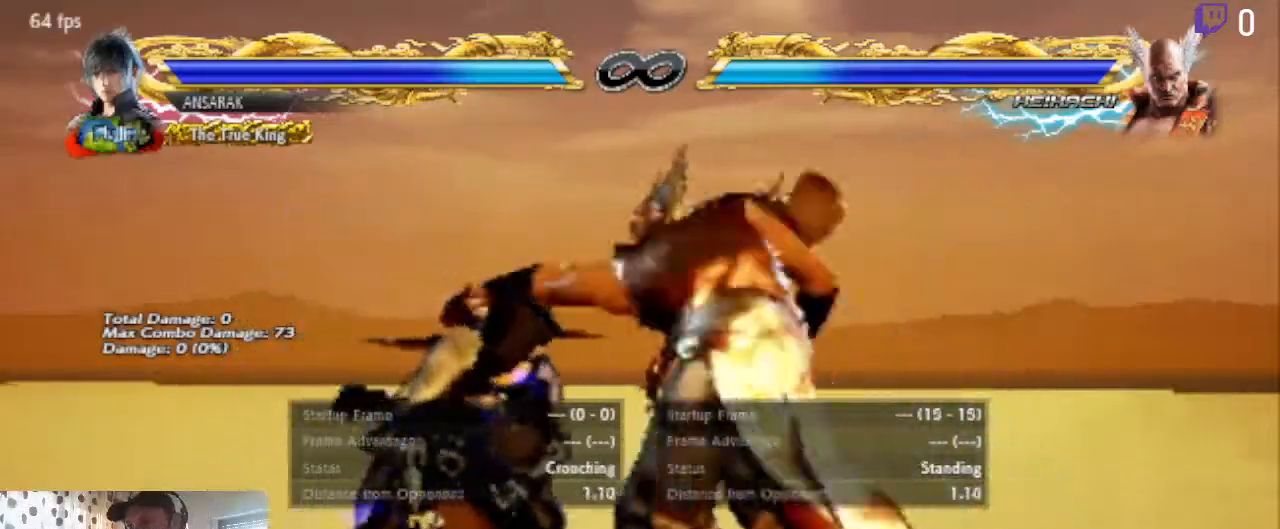
{"buttons": ["Y"], "left_stick": "center", "right_stick": "center", "events": [[434, "DPAD_DOWN", "up"], [501, "DPAD_LEFT", "up"], [501, "Y", "down"]]}
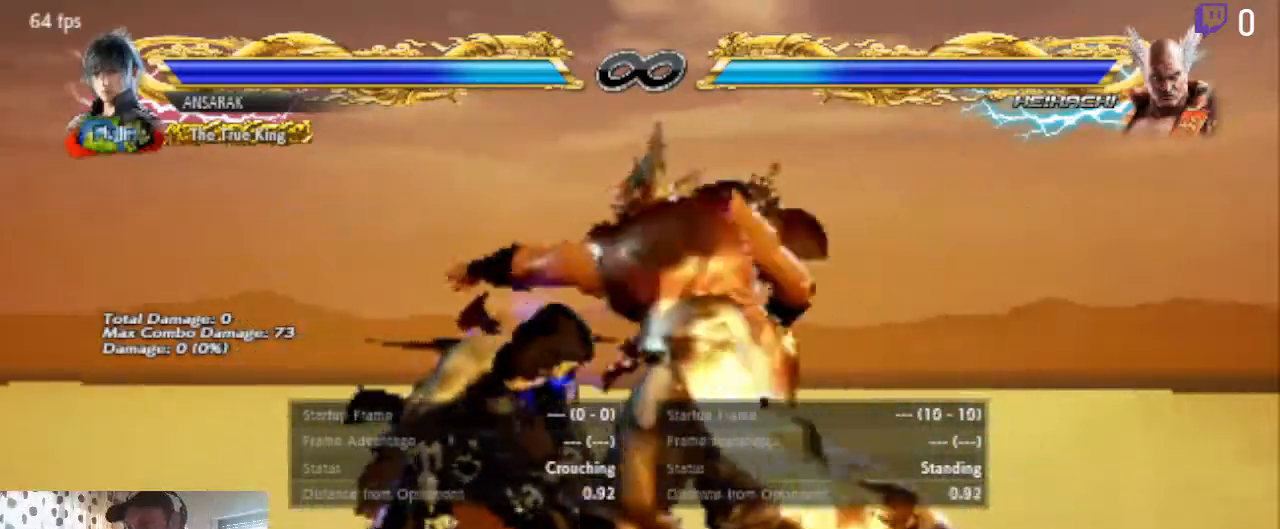
{"buttons": ["Y"], "left_stick": "center", "right_stick": "center", "events": [[67, "Y", "up"], [100, "Y", "down"], [233, "Y", "up"], [267, "Y", "down"], [367, "Y", "up"], [467, "Y", "down"]]}
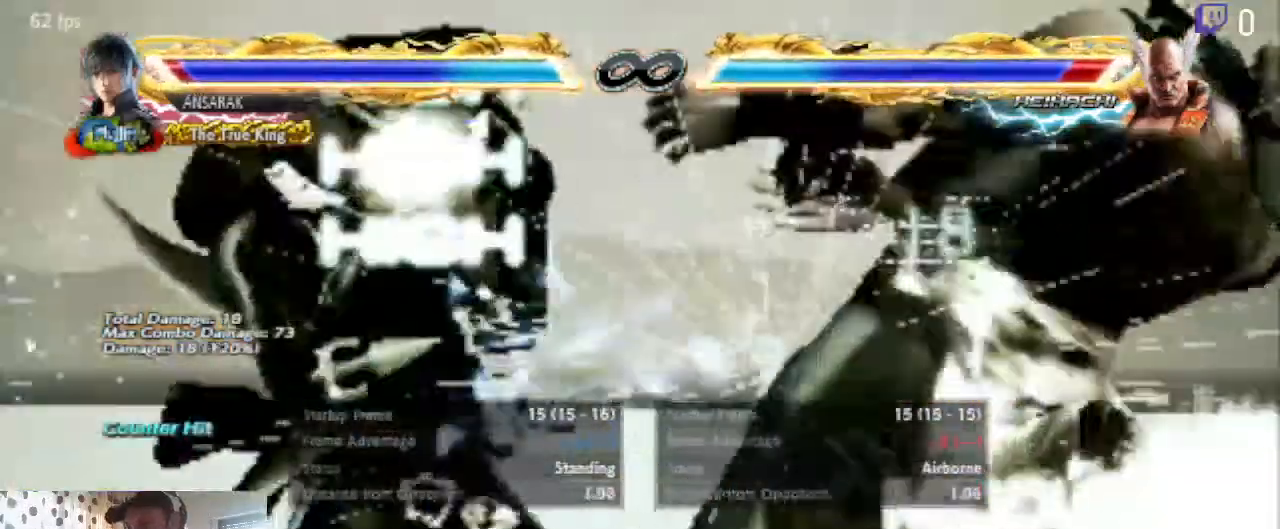
{"buttons": ["DPAD_LEFT"], "left_stick": "center", "right_stick": "center", "events": [[67, "Y", "up"], [134, "Y", "down"], [234, "Y", "up"], [501, "DPAD_LEFT", "down"]]}
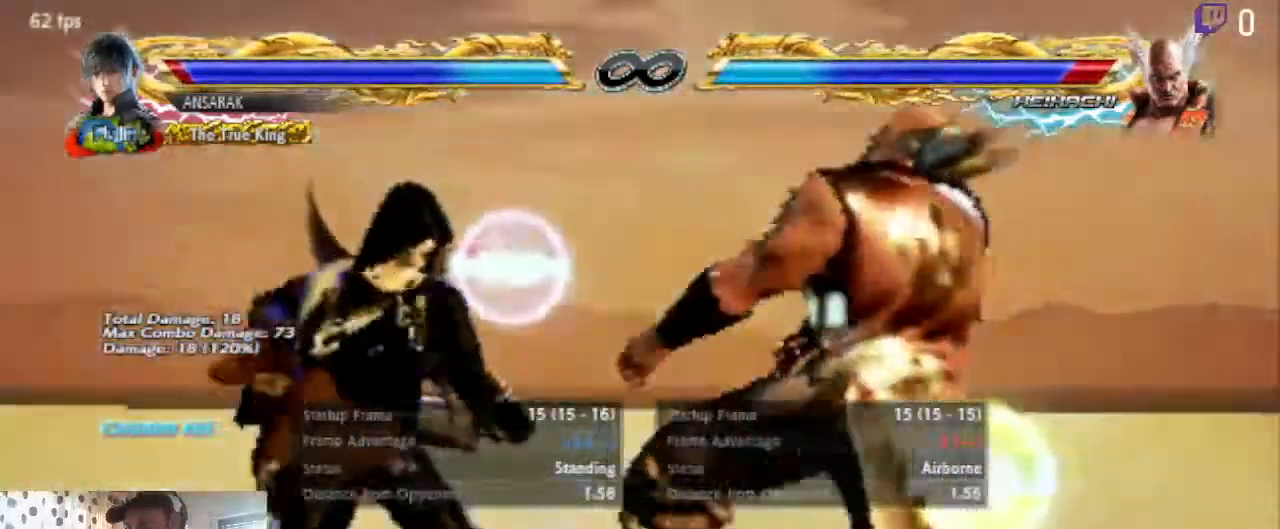
{"buttons": ["DPAD_DOWN", "DPAD_LEFT"], "left_stick": "center", "right_stick": "center", "events": [[33, "DPAD_DOWN", "down"]]}
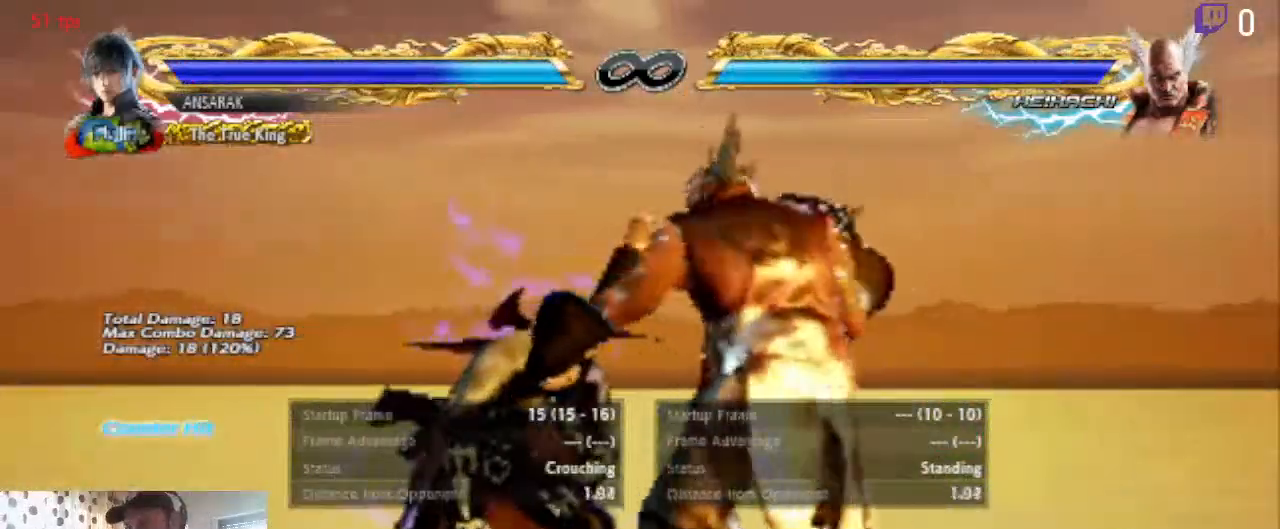
{"buttons": [], "left_stick": "center", "right_stick": "center", "events": [[100, "DPAD_DOWN", "up"], [134, "DPAD_LEFT", "up"], [134, "X", "down"], [167, "X", "up"], [200, "Y", "down"], [301, "Y", "up"]]}
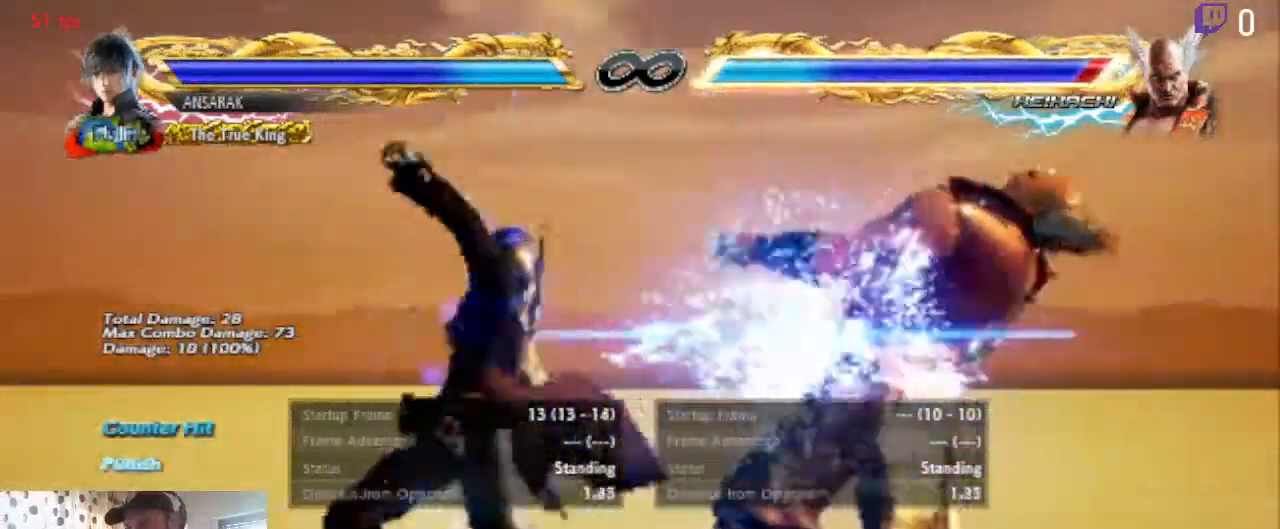
{"buttons": [], "left_stick": "center", "right_stick": "center", "events": [[33, "DPAD_LEFT", "down"], [167, "DPAD_LEFT", "up"]]}
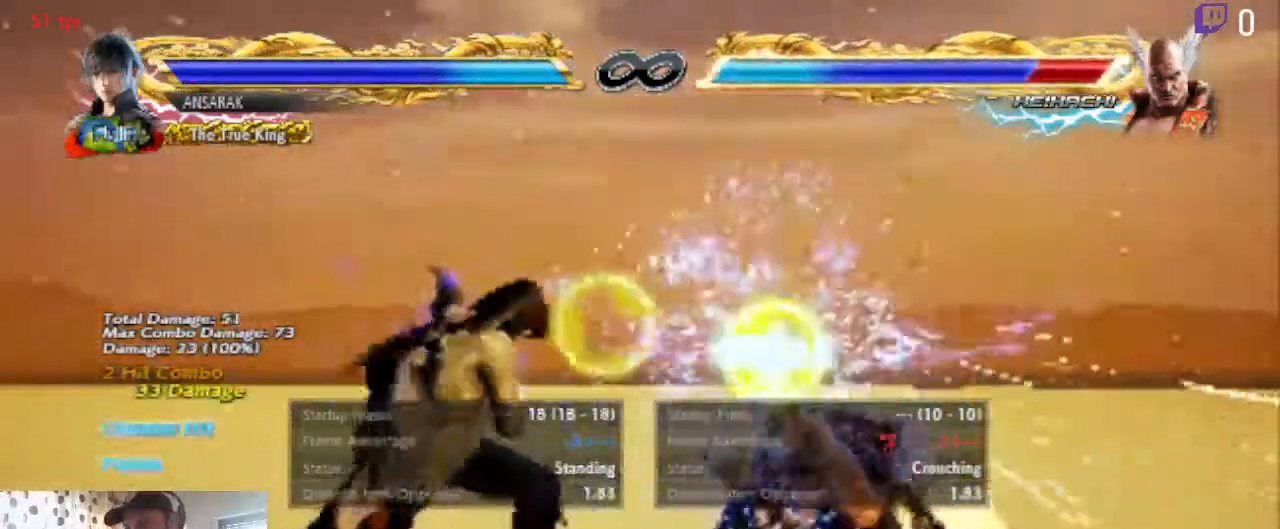
{"buttons": ["DPAD_DOWN", "DPAD_LEFT"], "left_stick": "center", "right_stick": "center", "events": [[301, "DPAD_DOWN", "down"], [301, "DPAD_LEFT", "down"]]}
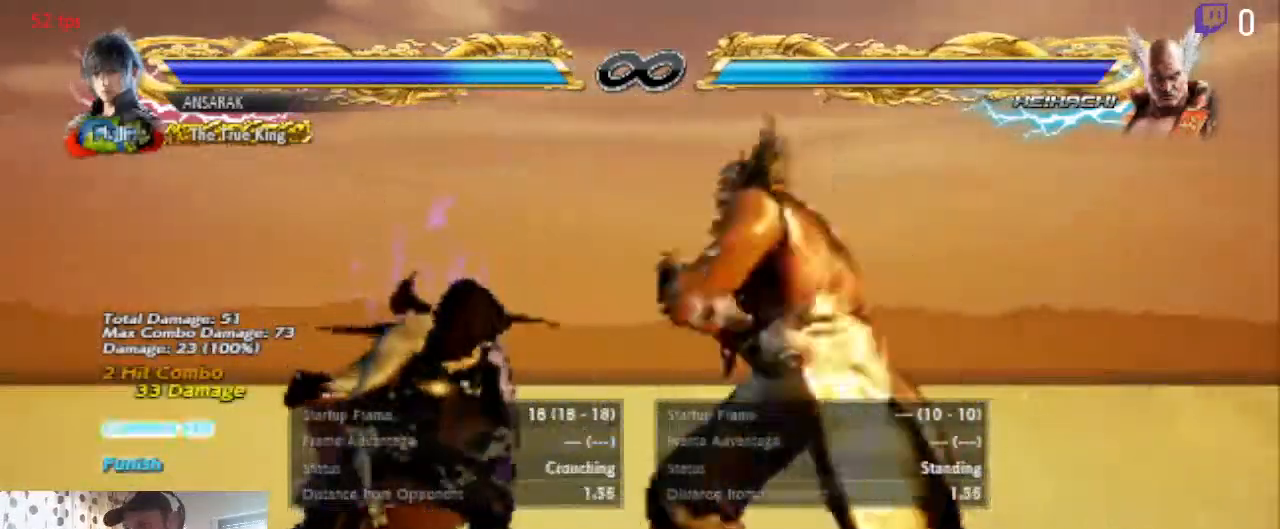
{"buttons": ["DPAD_DOWN", "DPAD_RIGHT"], "left_stick": "center", "right_stick": "center", "events": [[66, "DPAD_LEFT", "up"], [167, "DPAD_RIGHT", "down"]]}
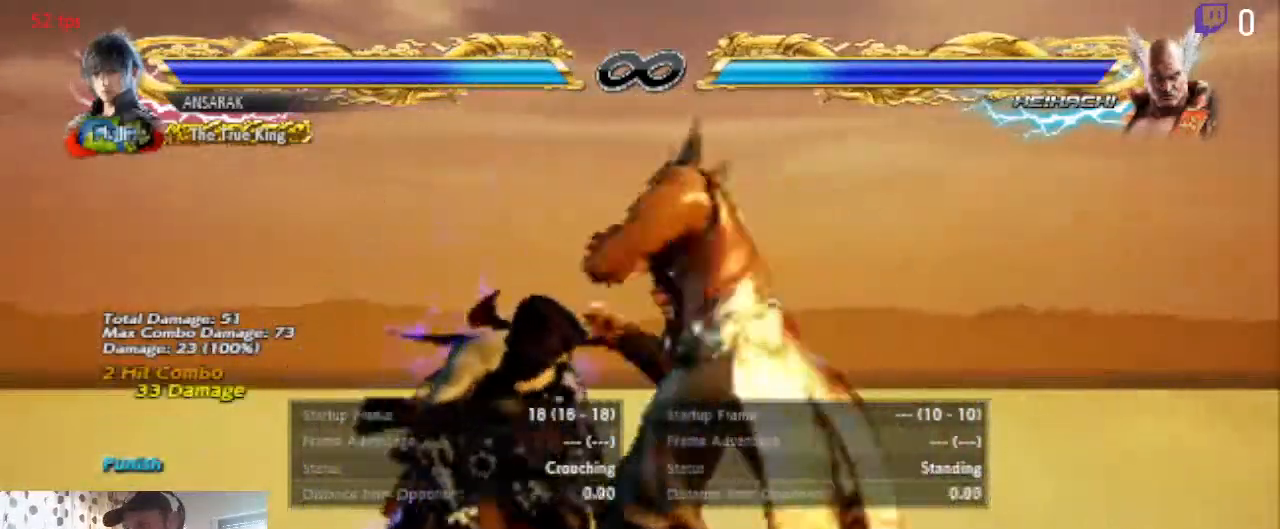
{"buttons": ["DPAD_DOWN", "DPAD_RIGHT"], "left_stick": "center", "right_stick": "center", "events": [[34, "Y", "down"], [501, "Y", "up"]]}
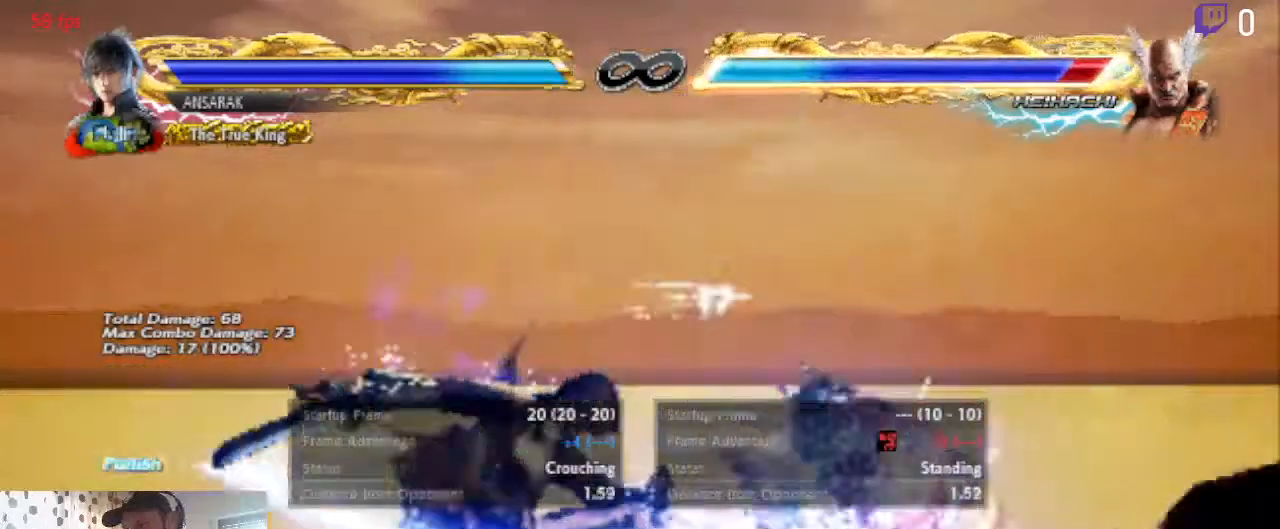
{"buttons": ["DPAD_DOWN", "DPAD_RIGHT"], "left_stick": "center", "right_stick": "center", "events": []}
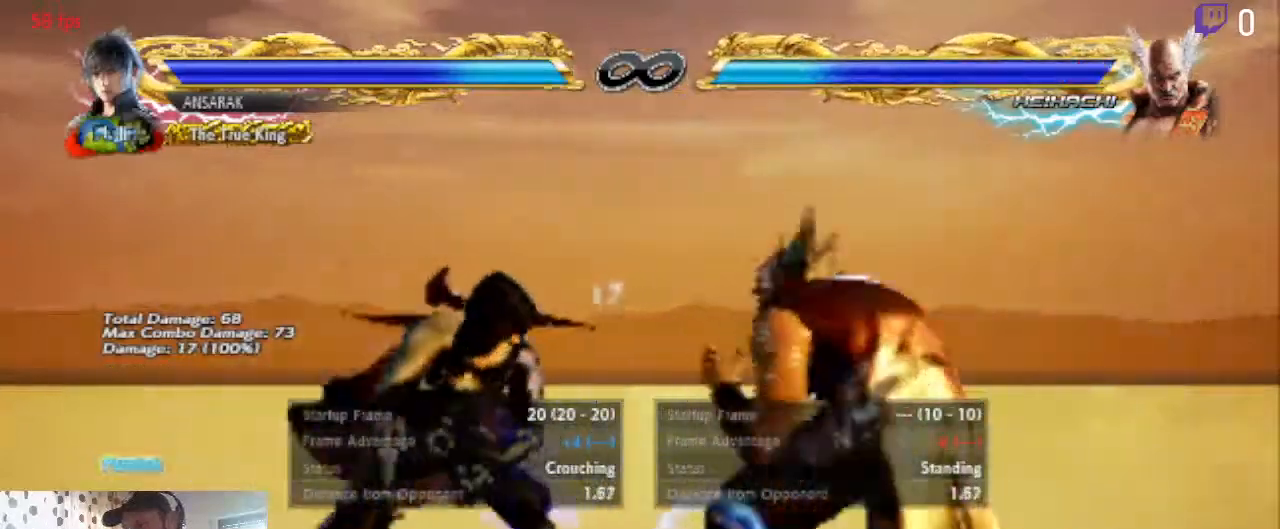
{"buttons": ["Y", "DPAD_DOWN", "DPAD_RIGHT"], "left_stick": "center", "right_stick": "center", "events": [[301, "Y", "down"]]}
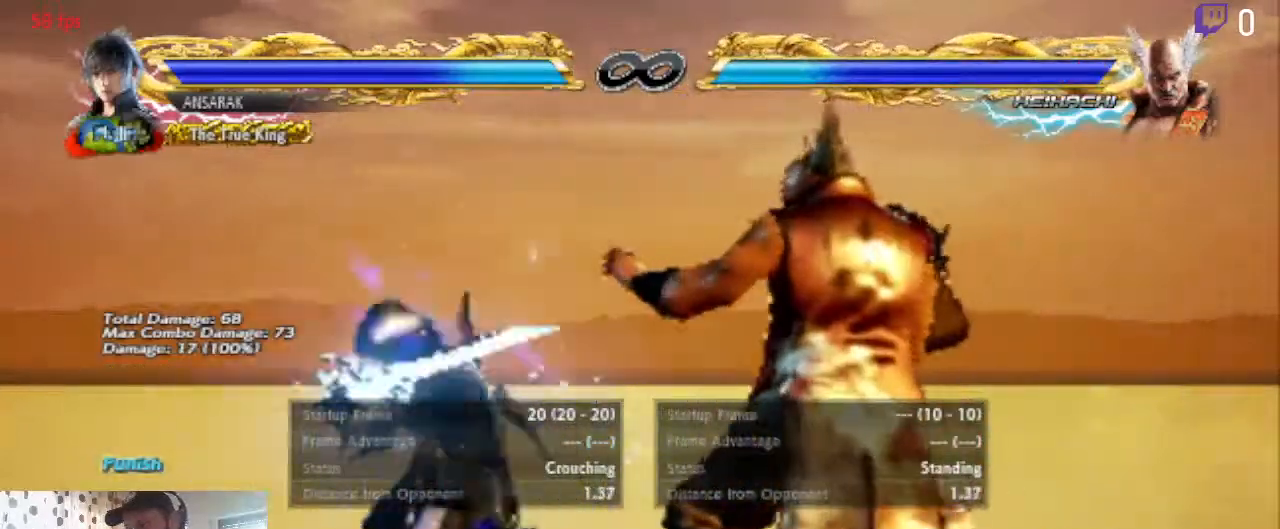
{"buttons": ["DPAD_RIGHT"], "left_stick": "center", "right_stick": "center", "events": [[367, "Y", "up"], [434, "DPAD_DOWN", "up"]]}
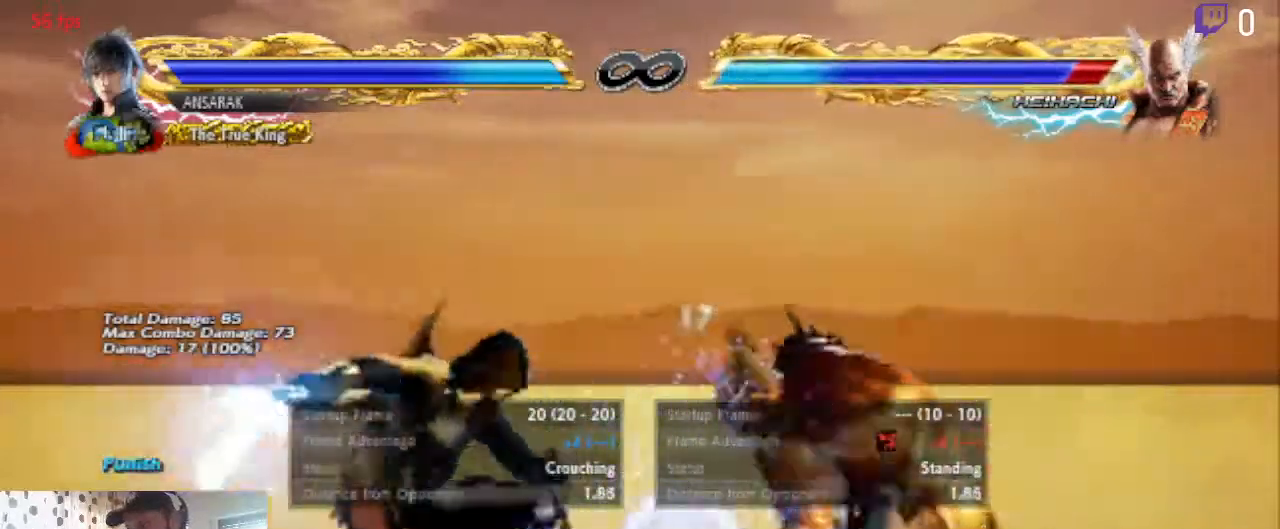
{"buttons": ["DPAD_RIGHT"], "left_stick": "center", "right_stick": "center", "events": []}
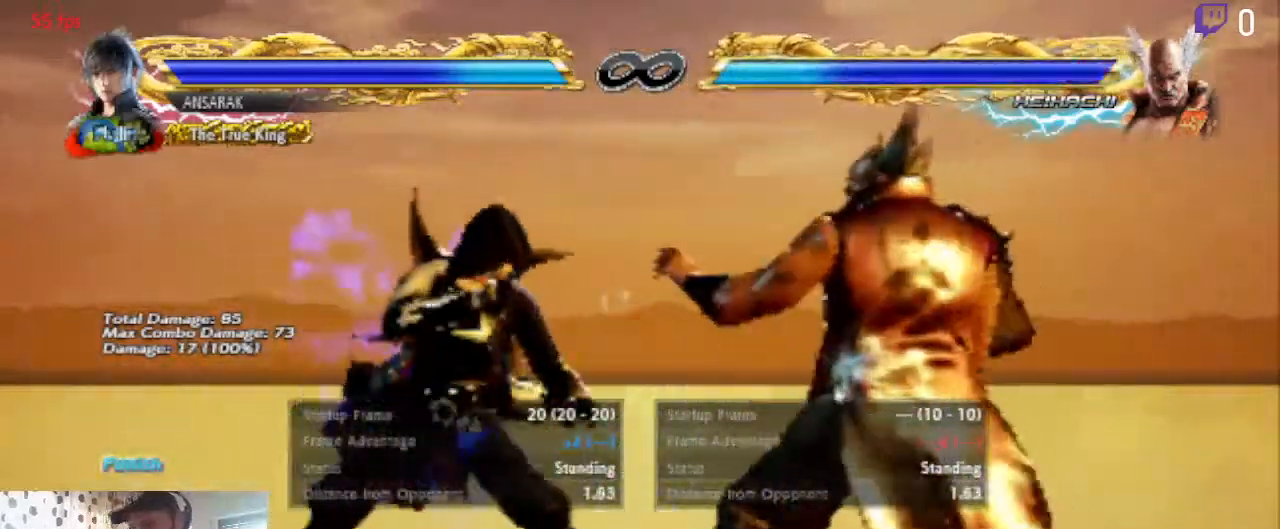
{"buttons": ["DPAD_RIGHT"], "left_stick": "center", "right_stick": "center", "events": [[133, "DPAD_DOWN", "down"], [434, "DPAD_DOWN", "up"]]}
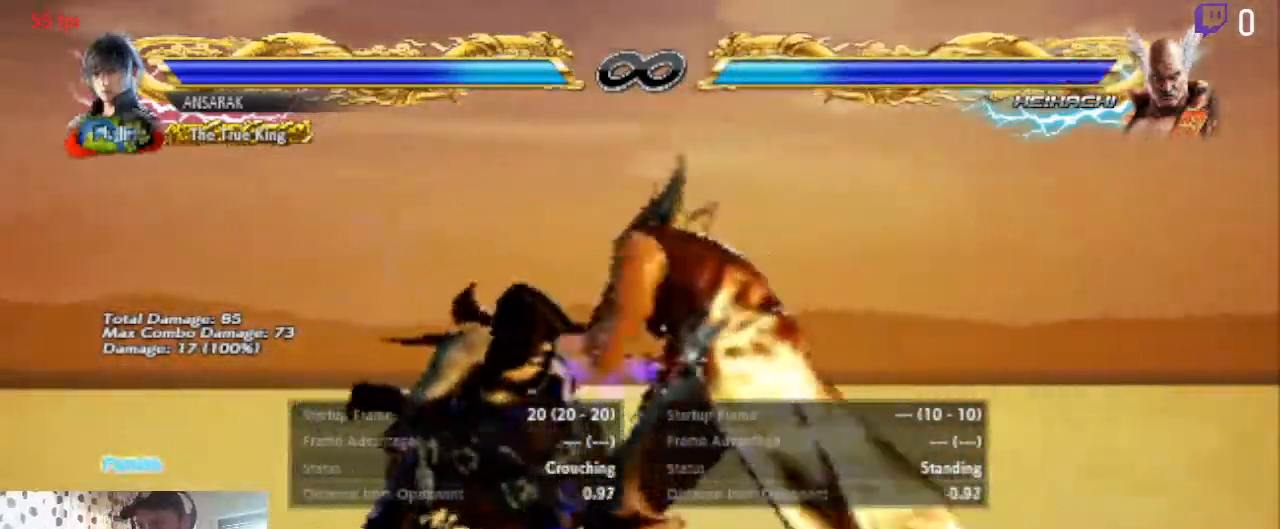
{"buttons": ["DPAD_LEFT"], "left_stick": "center", "right_stick": "center", "events": [[100, "DPAD_RIGHT", "up"], [434, "DPAD_LEFT", "down"]]}
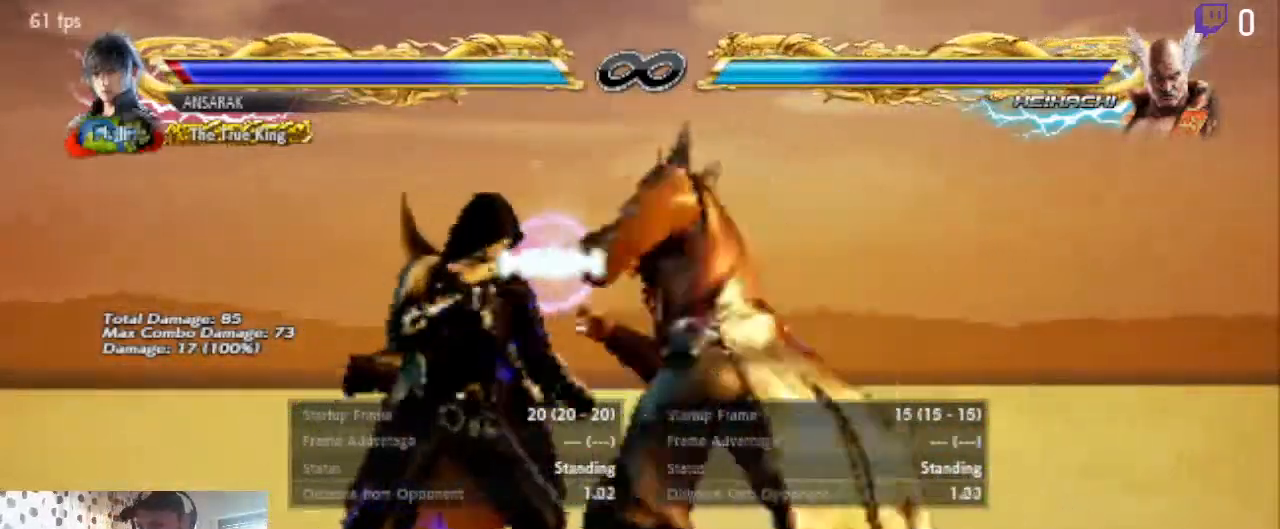
{"buttons": ["DPAD_DOWN", "DPAD_LEFT"], "left_stick": "center", "right_stick": "center", "events": [[33, "DPAD_DOWN", "down"]]}
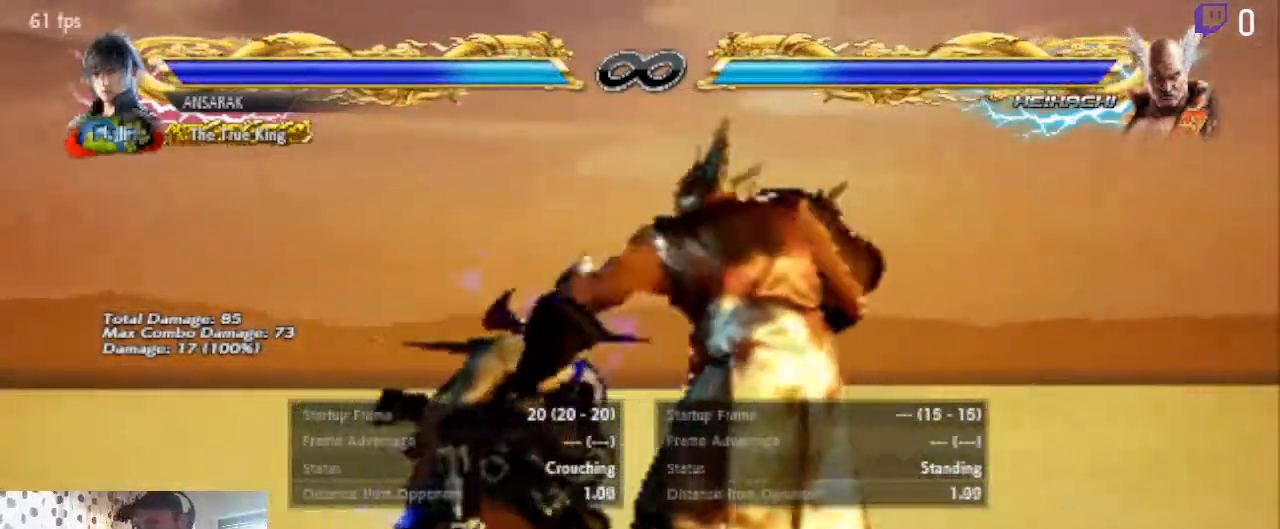
{"buttons": ["Y"], "left_stick": "center", "right_stick": "center", "events": [[67, "DPAD_DOWN", "up"], [100, "DPAD_LEFT", "up"], [100, "Y", "down"], [367, "Y", "up"], [401, "Y", "down"]]}